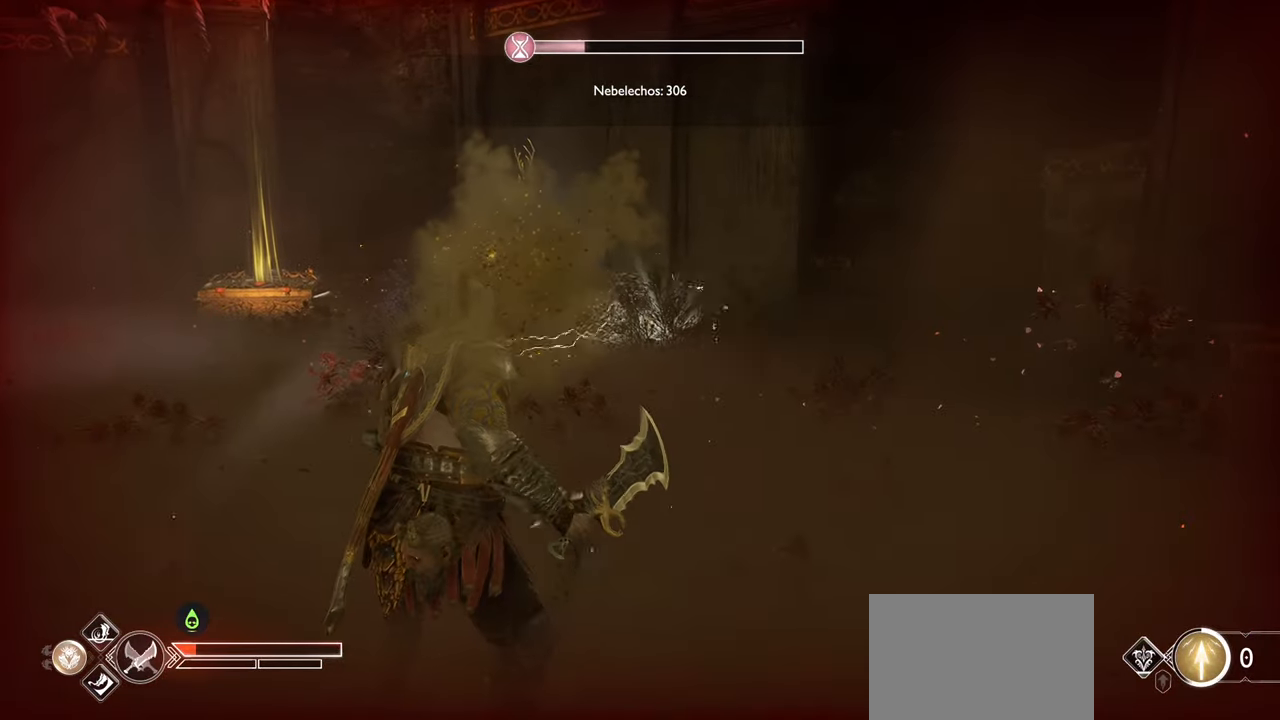
Gameplay with a controller (PlayStation layout); each line is a JSON object with the inputs held at the frame after it. "events" lists button and stick changes between this image and that frame as [ms after this image, input, new state], when the widget could be followed in between.
{"buttons": ["L1"], "left_stick": "down-left", "right_stick": "right", "events": [[17, "right_stick", "left"], [33, "L3", "down"], [67, "left_stick", "down"], [334, "L3", "up"], [334, "left_stick", "down-left"], [384, "right_stick", "up"], [400, "L1", "down"], [450, "right_stick", "right"]]}
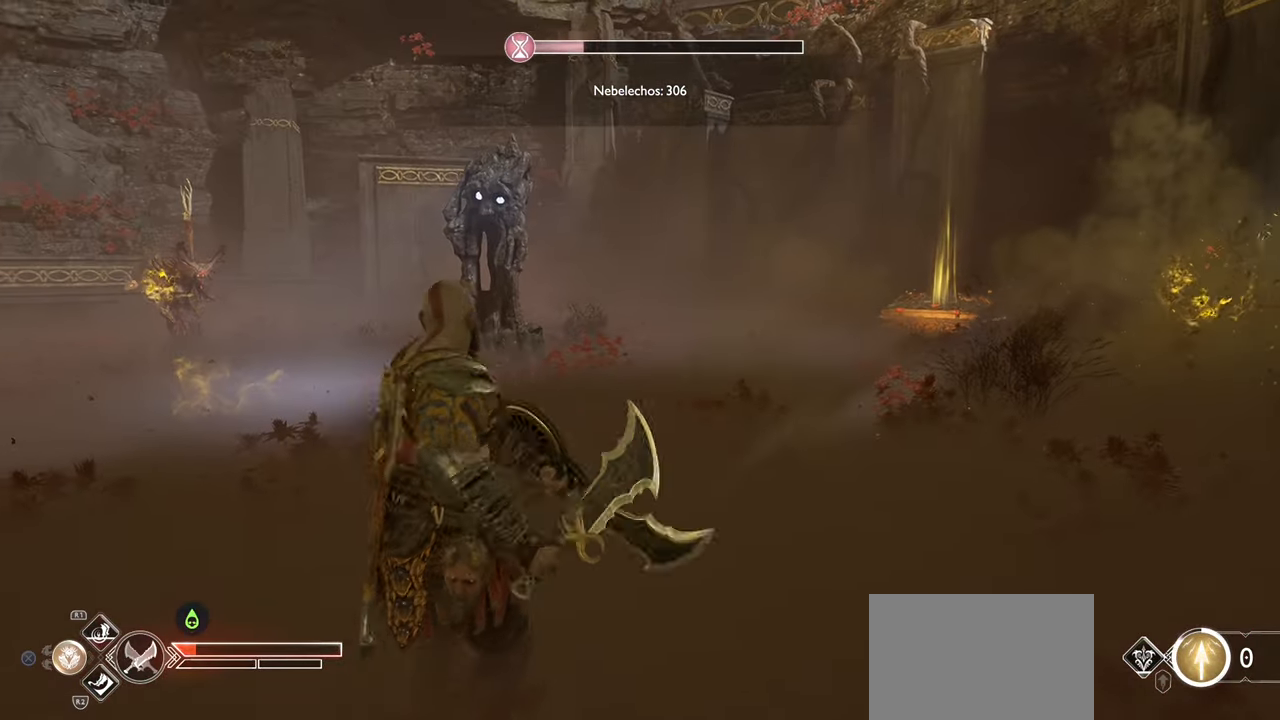
{"buttons": ["L1"], "left_stick": "down-left", "right_stick": "center", "events": [[34, "right_stick", "center"]]}
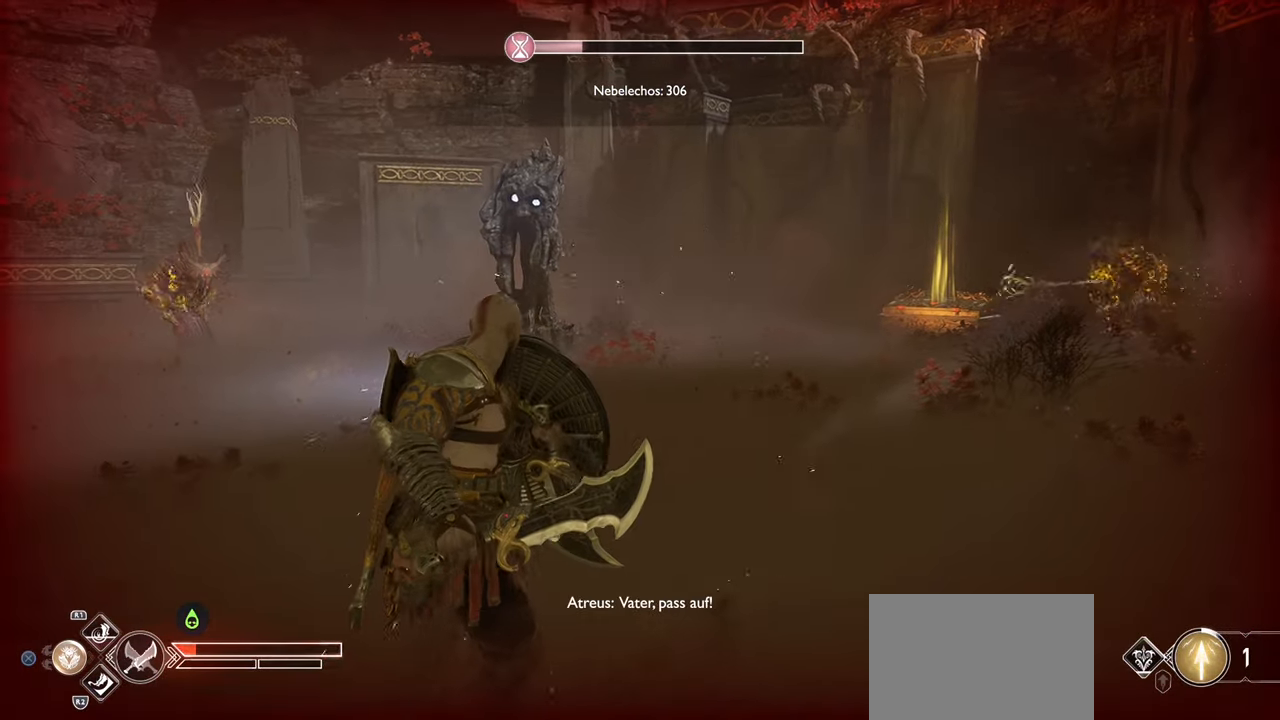
{"buttons": ["SQUARE", "L1"], "left_stick": "down-left", "right_stick": "center", "events": [[67, "SQUARE", "down"], [167, "SQUARE", "up"], [284, "SQUARE", "down"], [367, "SQUARE", "up"], [467, "SQUARE", "down"]]}
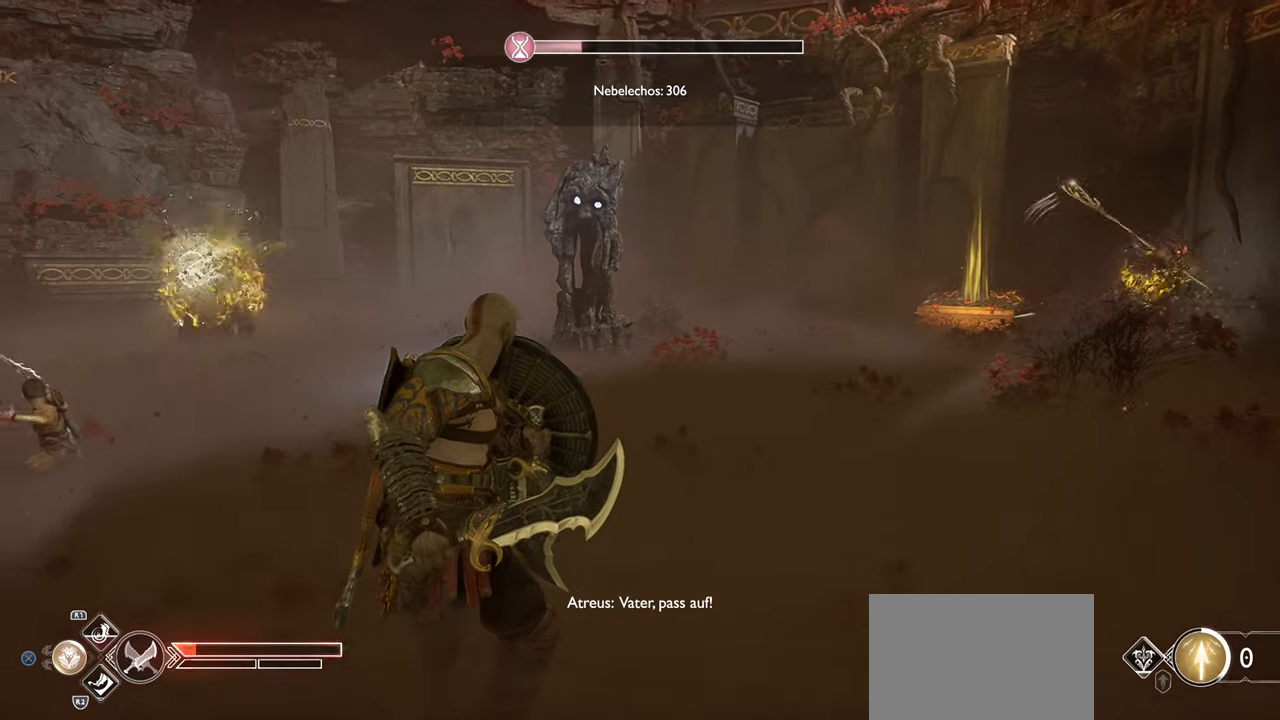
{"buttons": ["L1"], "left_stick": "left", "right_stick": "center", "events": [[67, "SQUARE", "up"], [167, "SQUARE", "down"], [267, "SQUARE", "up"], [434, "left_stick", "left"]]}
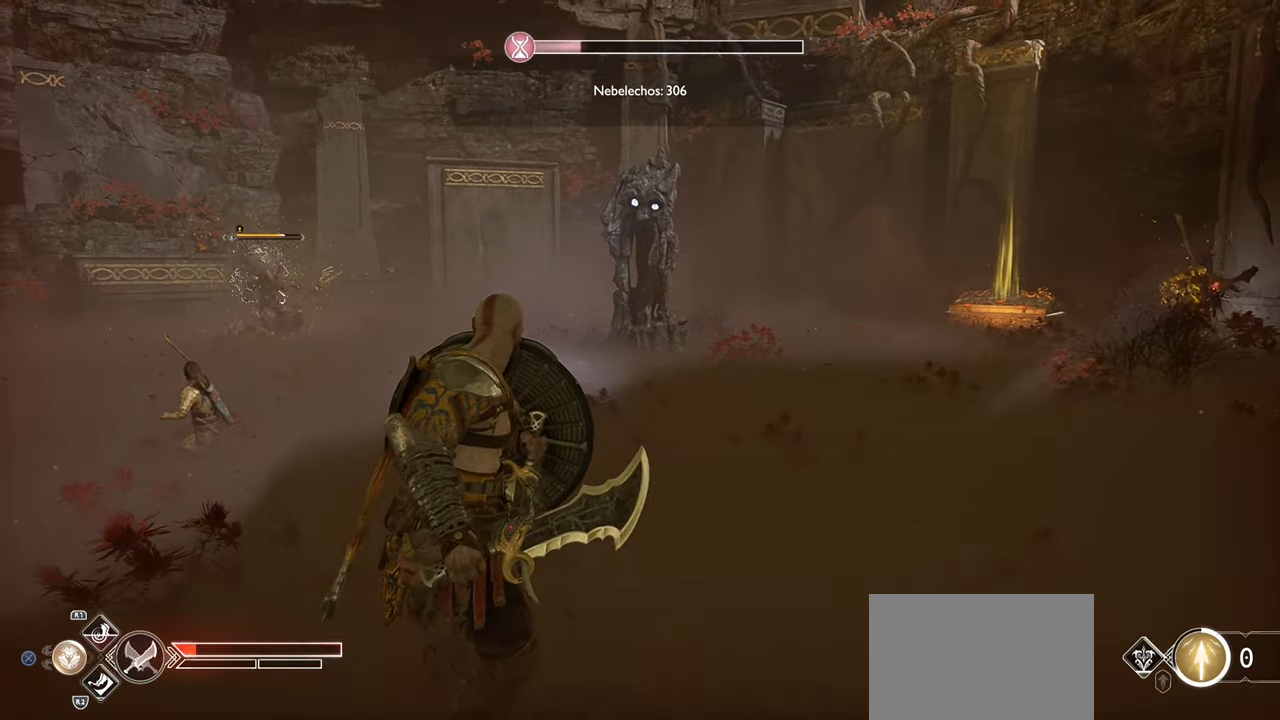
{"buttons": [], "left_stick": "left", "right_stick": "center", "events": [[117, "L1", "up"], [150, "CIRCLE", "down"], [267, "CIRCLE", "up"], [350, "CIRCLE", "down"], [467, "CIRCLE", "up"]]}
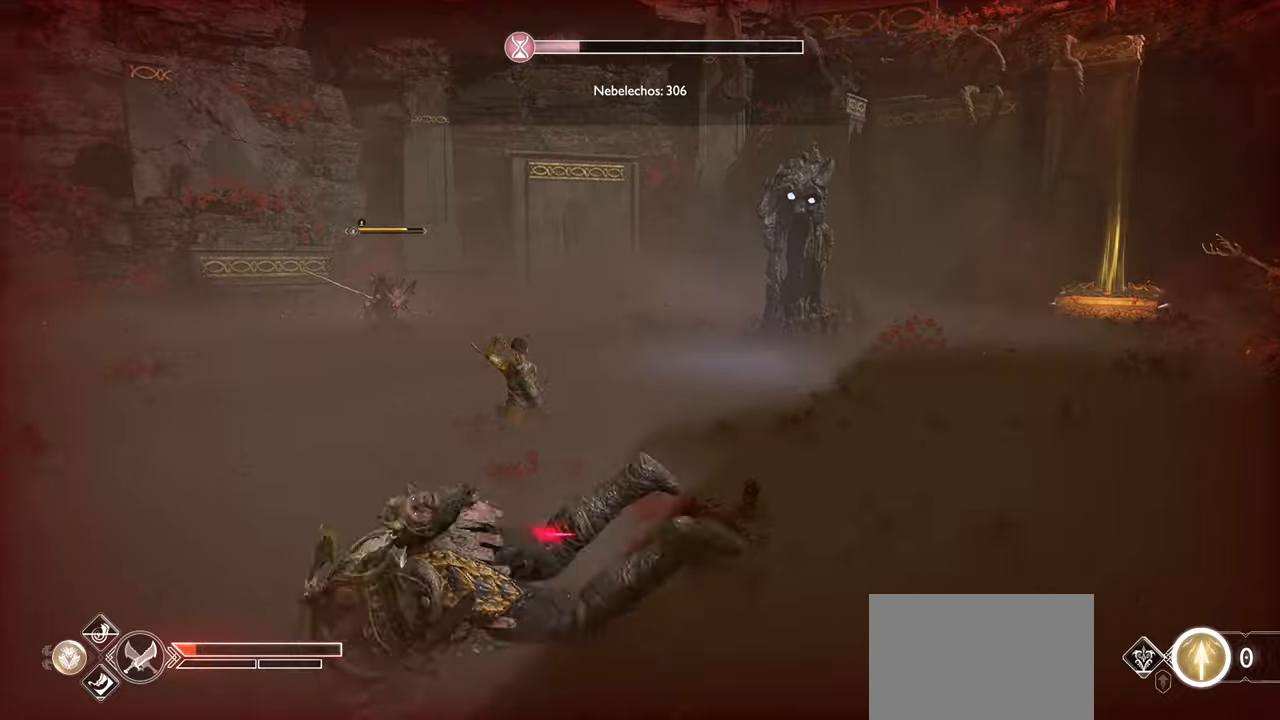
{"buttons": ["L1"], "left_stick": "left", "right_stick": "right", "events": [[267, "right_stick", "right"], [500, "L1", "down"]]}
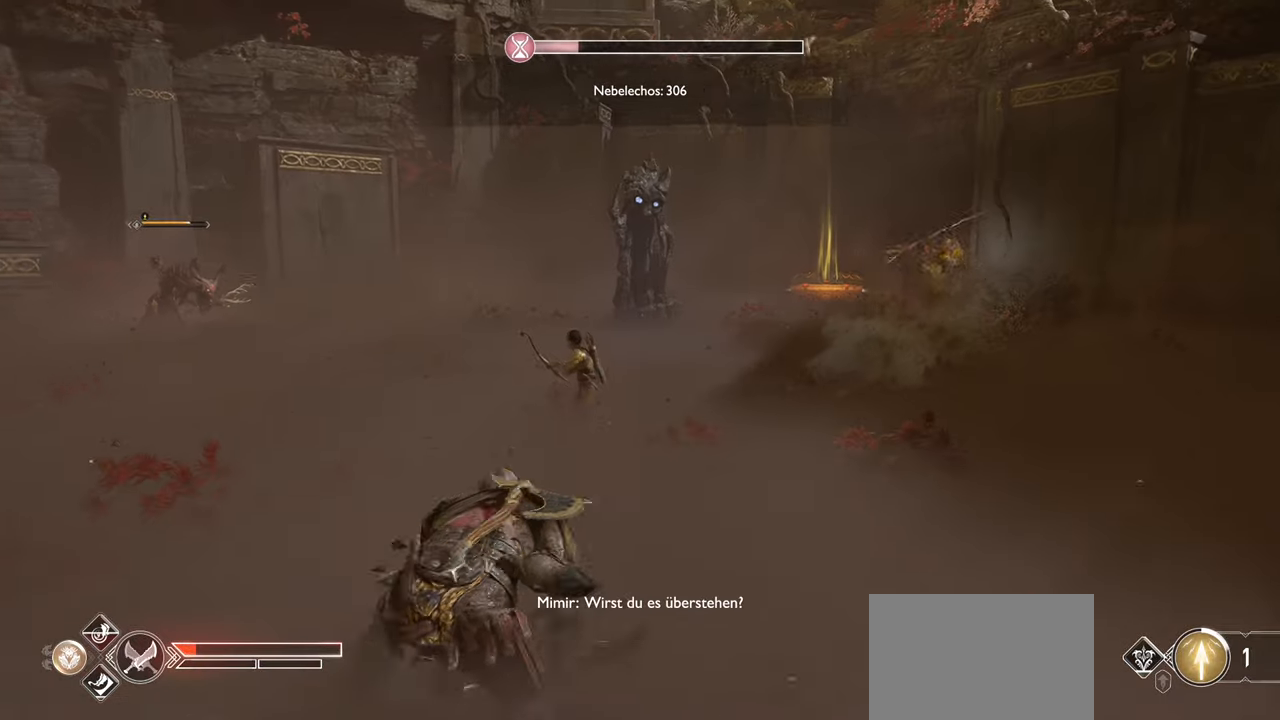
{"buttons": ["L1"], "left_stick": "left", "right_stick": "right", "events": [[67, "right_stick", "center"], [434, "right_stick", "right"]]}
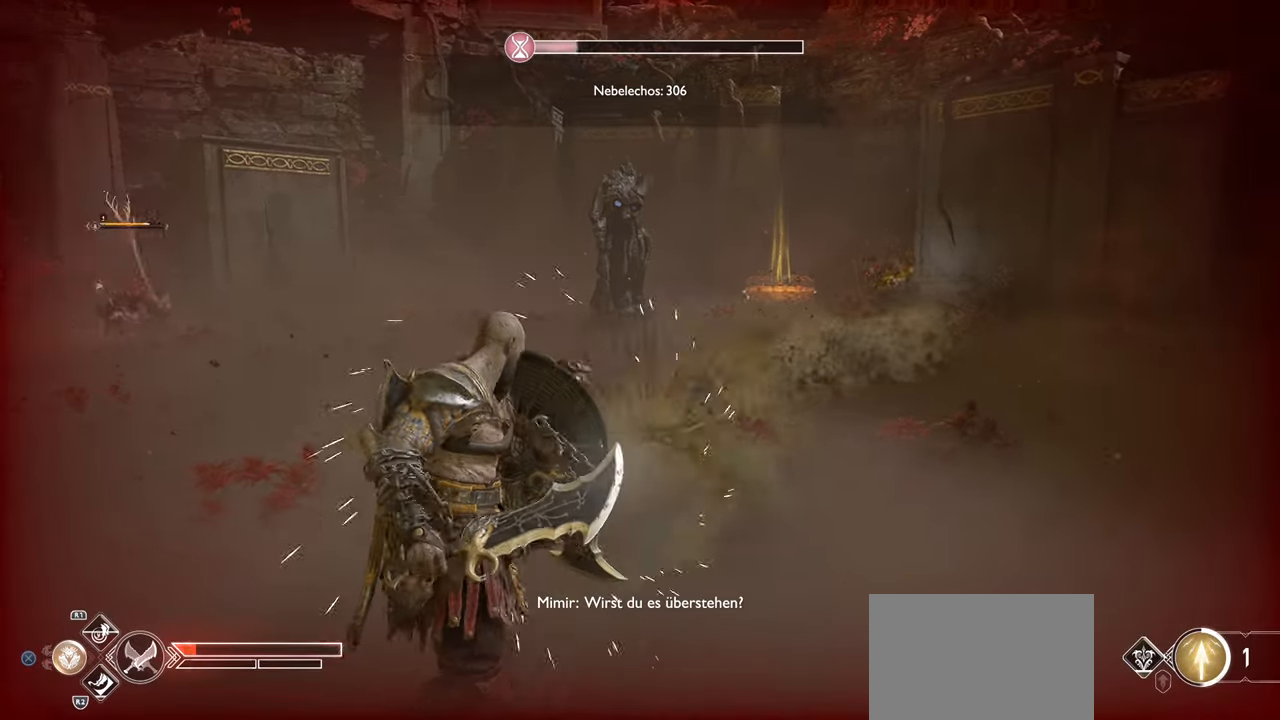
{"buttons": ["L1"], "left_stick": "right", "right_stick": "center", "events": [[133, "right_stick", "center"], [300, "left_stick", "down"], [367, "left_stick", "right"]]}
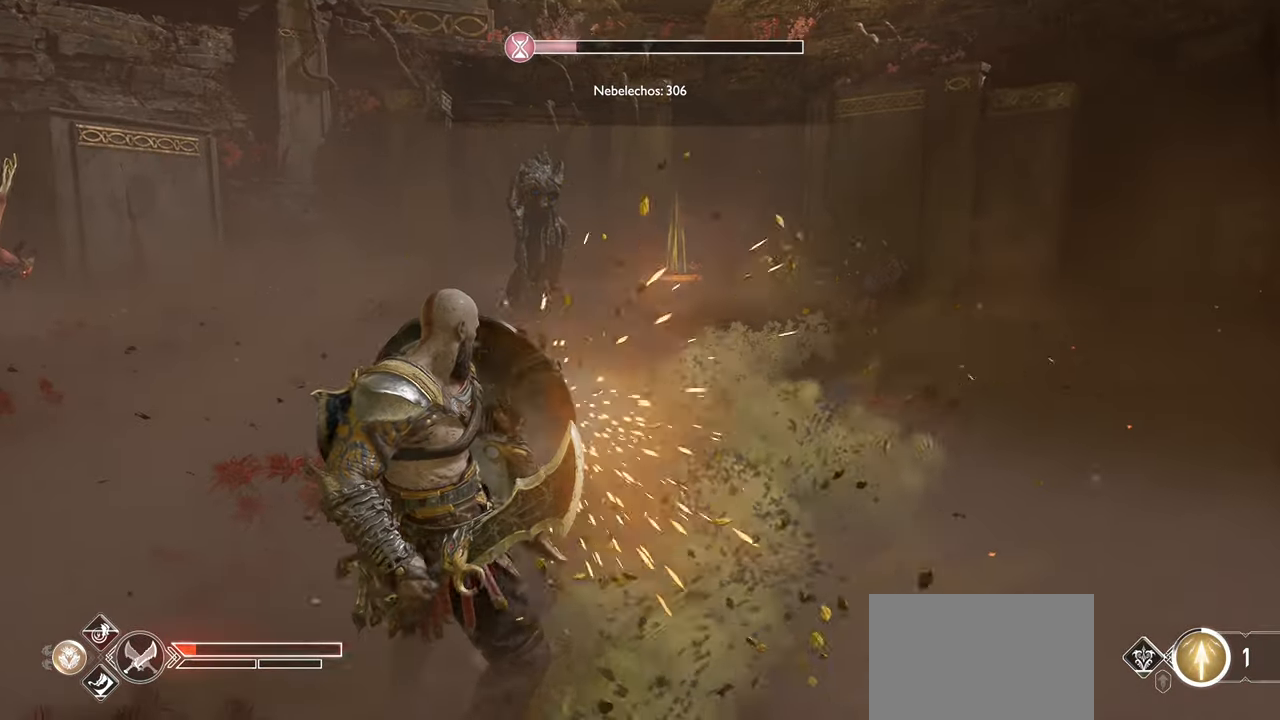
{"buttons": ["L3"], "left_stick": "up-right", "right_stick": "center", "events": [[334, "L1", "up"], [384, "left_stick", "up-right"], [501, "L3", "down"]]}
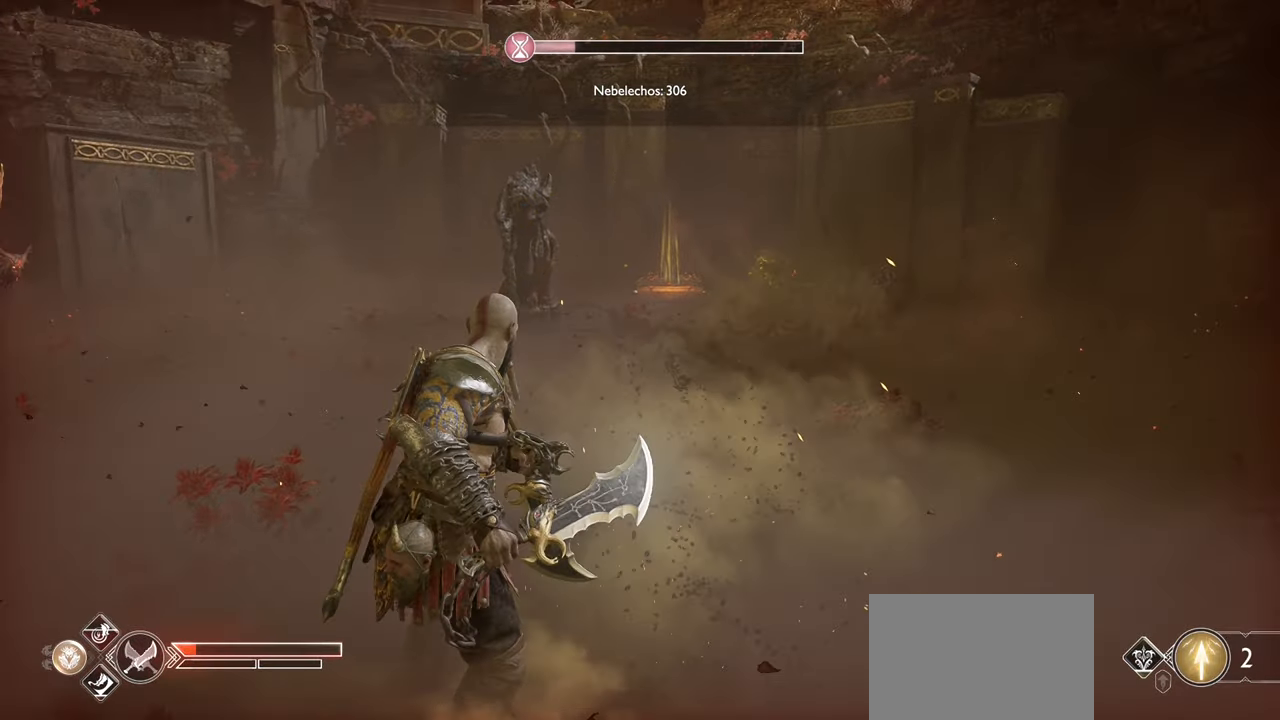
{"buttons": ["SQUARE"], "left_stick": "up-right", "right_stick": "center", "events": [[167, "L3", "up"], [467, "SQUARE", "down"]]}
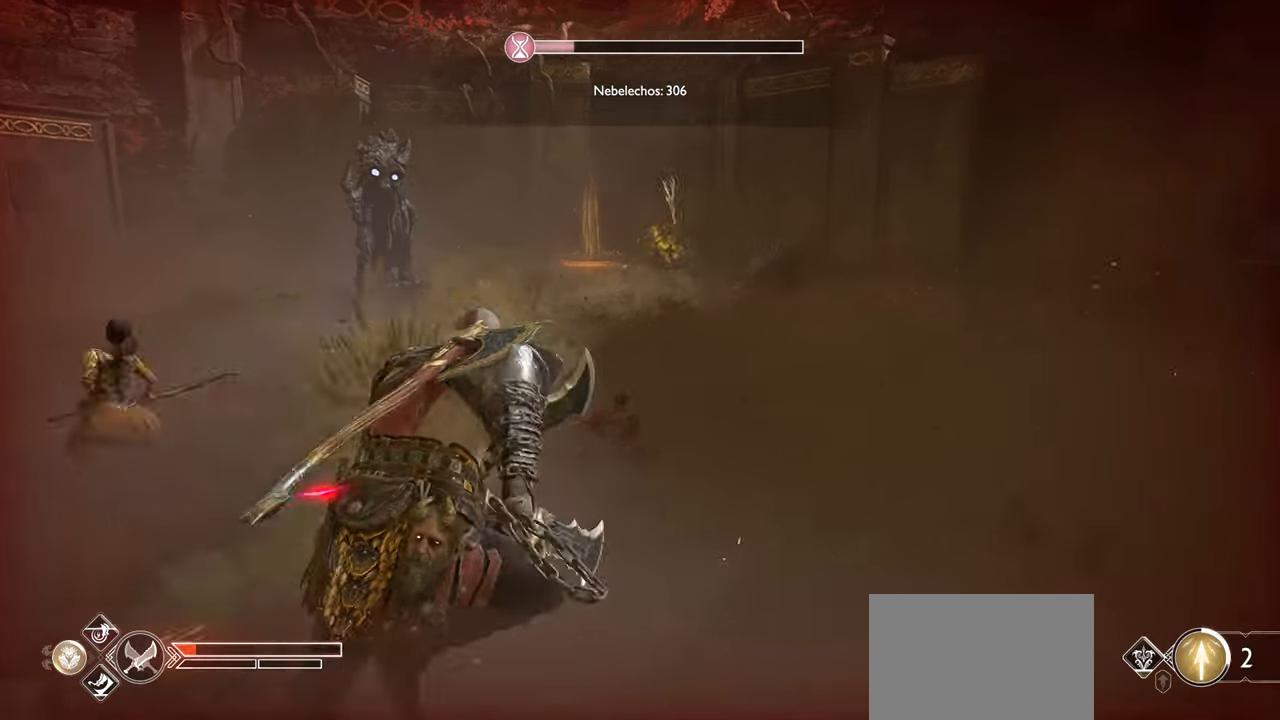
{"buttons": [], "left_stick": "up-right", "right_stick": "center", "events": [[133, "SQUARE", "up"], [183, "SQUARE", "down"], [300, "SQUARE", "up"], [383, "SQUARE", "down"], [500, "SQUARE", "up"]]}
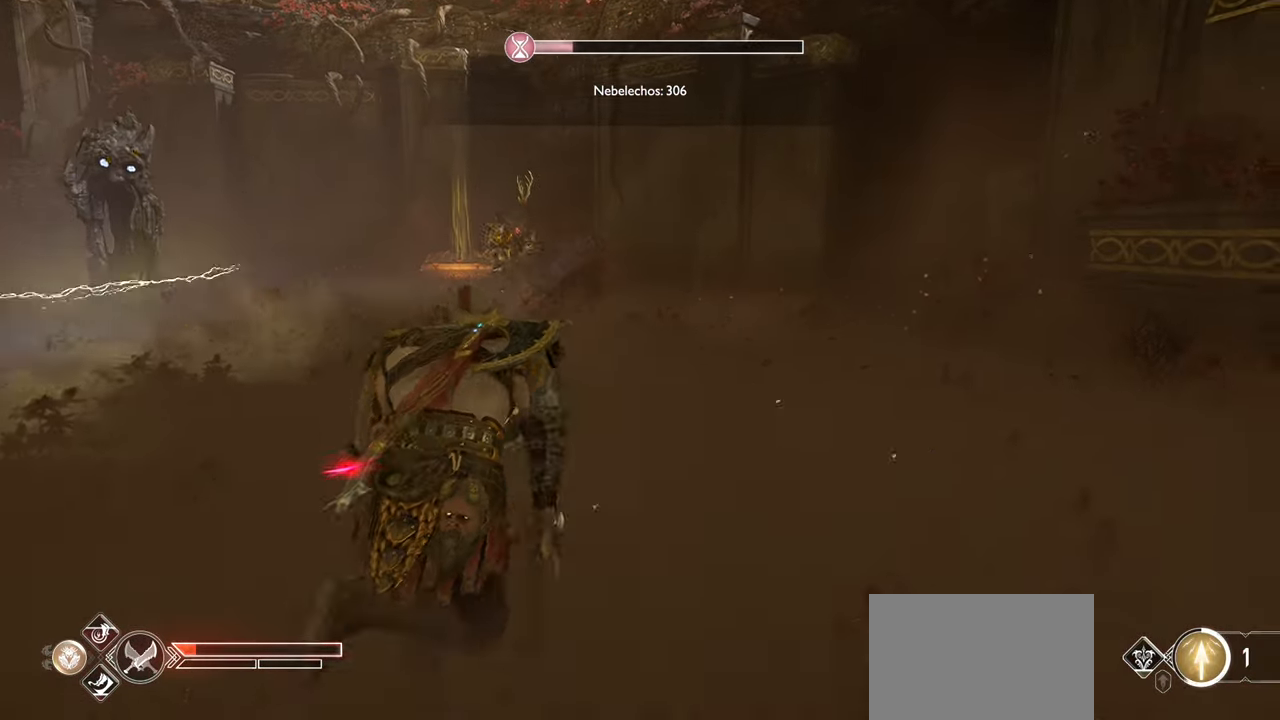
{"buttons": ["SQUARE"], "left_stick": "up", "right_stick": "center", "events": [[17, "left_stick", "up"], [83, "SQUARE", "down"], [184, "SQUARE", "up"], [250, "SQUARE", "down"], [367, "SQUARE", "up"], [434, "SQUARE", "down"]]}
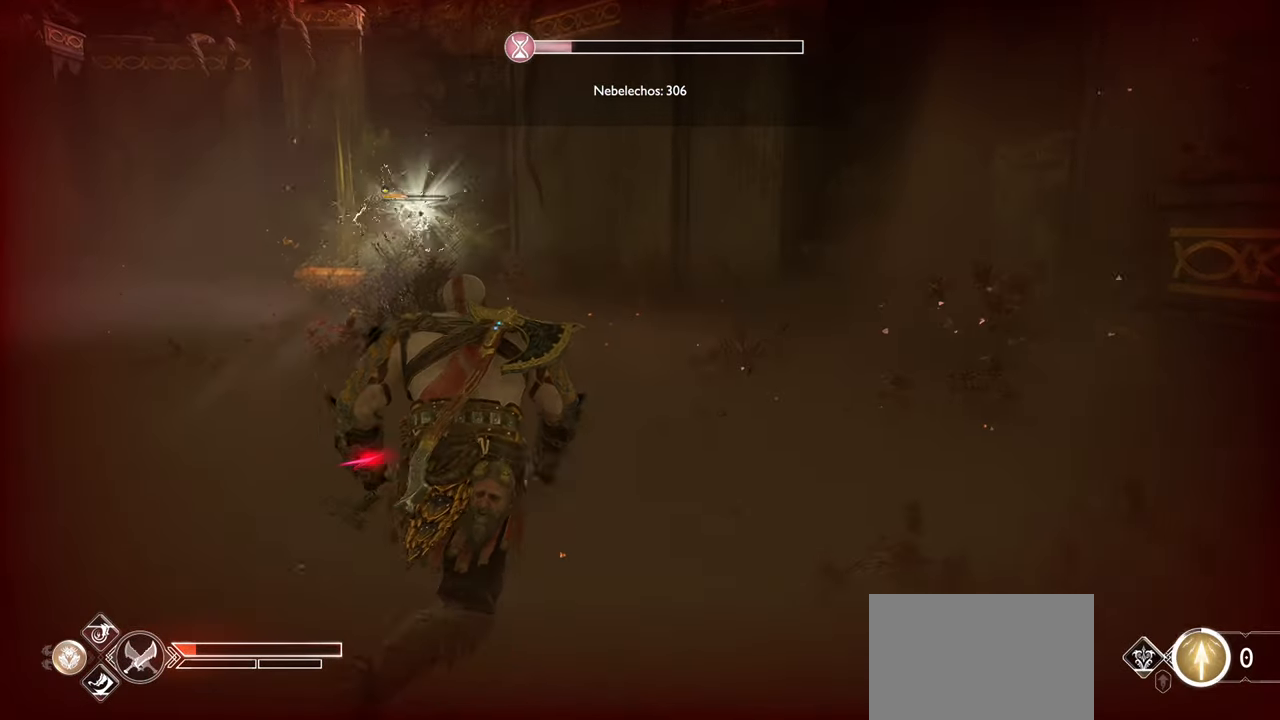
{"buttons": [], "left_stick": "up", "right_stick": "center", "events": [[16, "SQUARE", "up"], [100, "SQUARE", "down"], [216, "SQUARE", "up"], [283, "SQUARE", "down"], [400, "SQUARE", "up"]]}
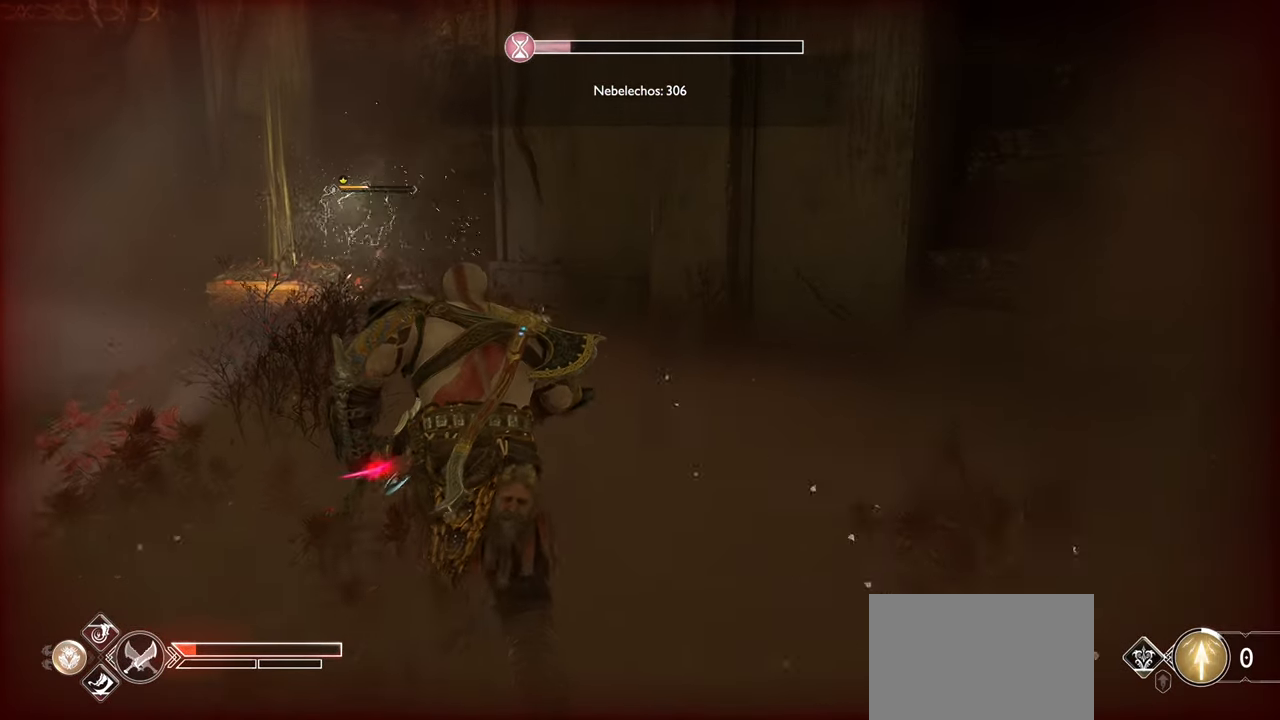
{"buttons": [], "left_stick": "up-left", "right_stick": "center", "events": [[67, "left_stick", "up-left"]]}
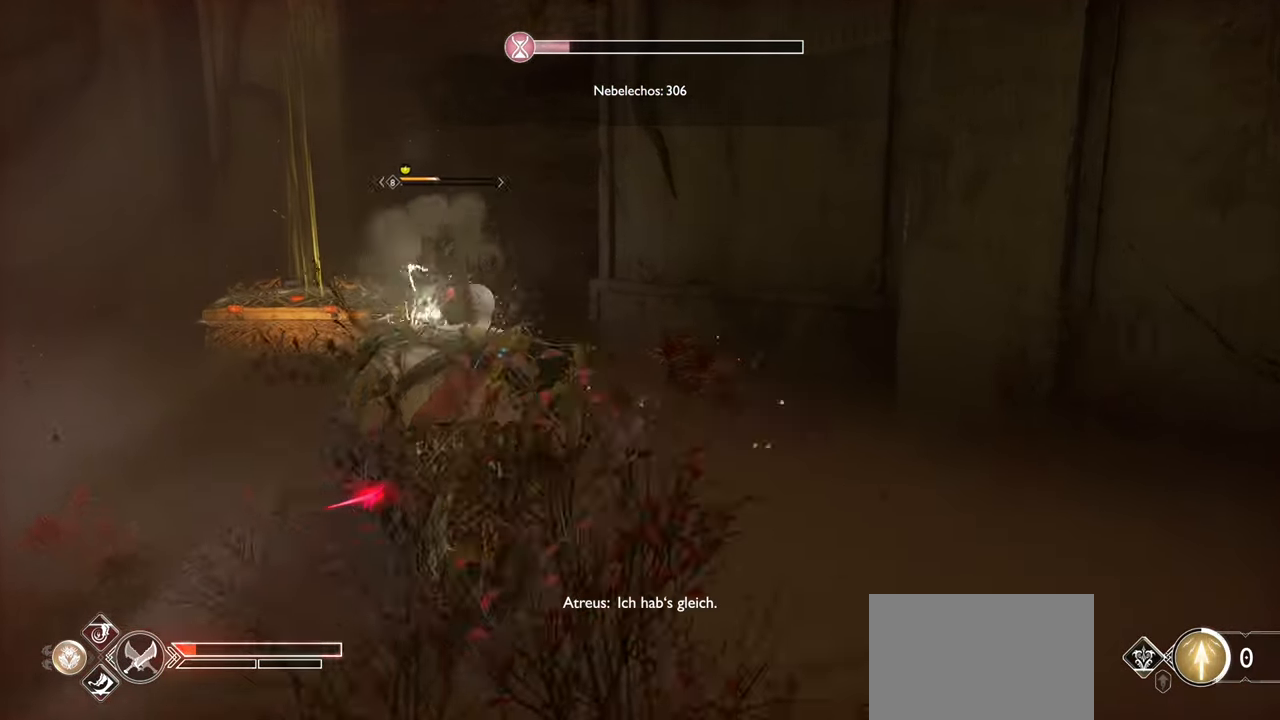
{"buttons": ["CIRCLE", "L1"], "left_stick": "up-left", "right_stick": "center", "events": [[100, "L1", "down"], [200, "CIRCLE", "down"], [316, "CIRCLE", "up"], [433, "CIRCLE", "down"]]}
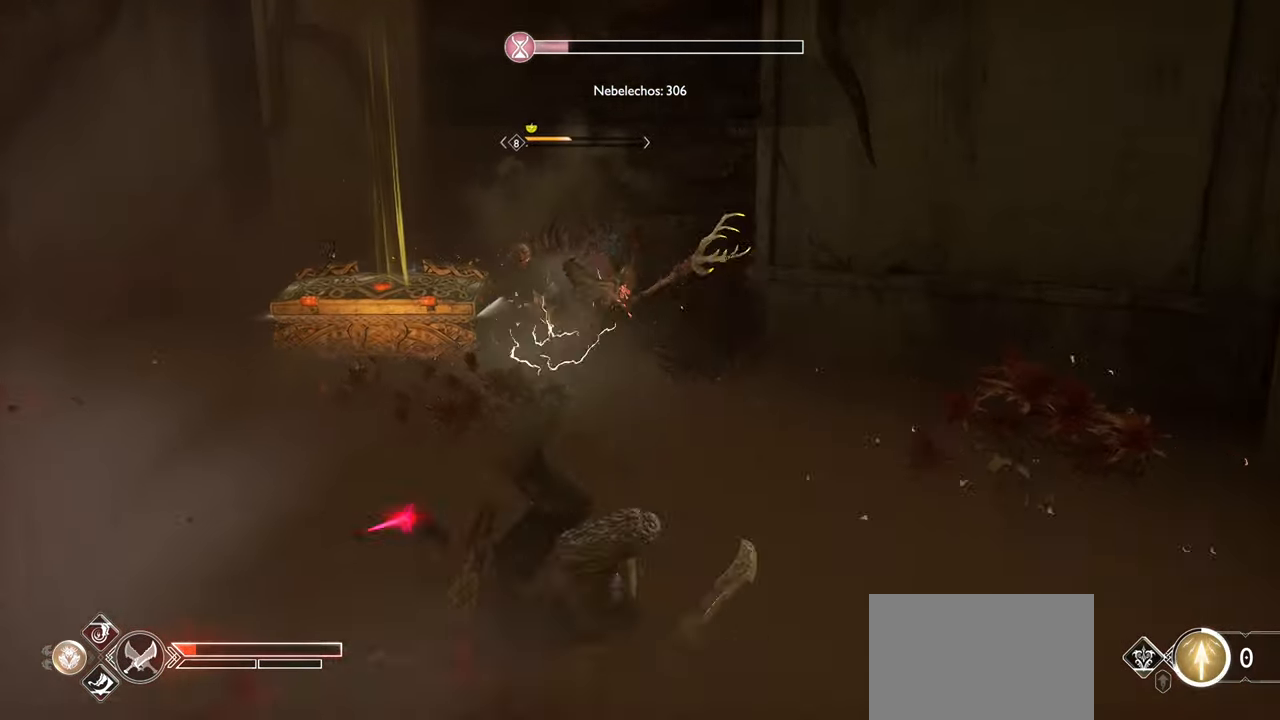
{"buttons": ["CIRCLE", "L1"], "left_stick": "up-left", "right_stick": "center", "events": [[17, "CIRCLE", "up"], [133, "CIRCLE", "down"], [233, "CIRCLE", "up"], [316, "CIRCLE", "down"], [416, "CIRCLE", "up"], [500, "CIRCLE", "down"]]}
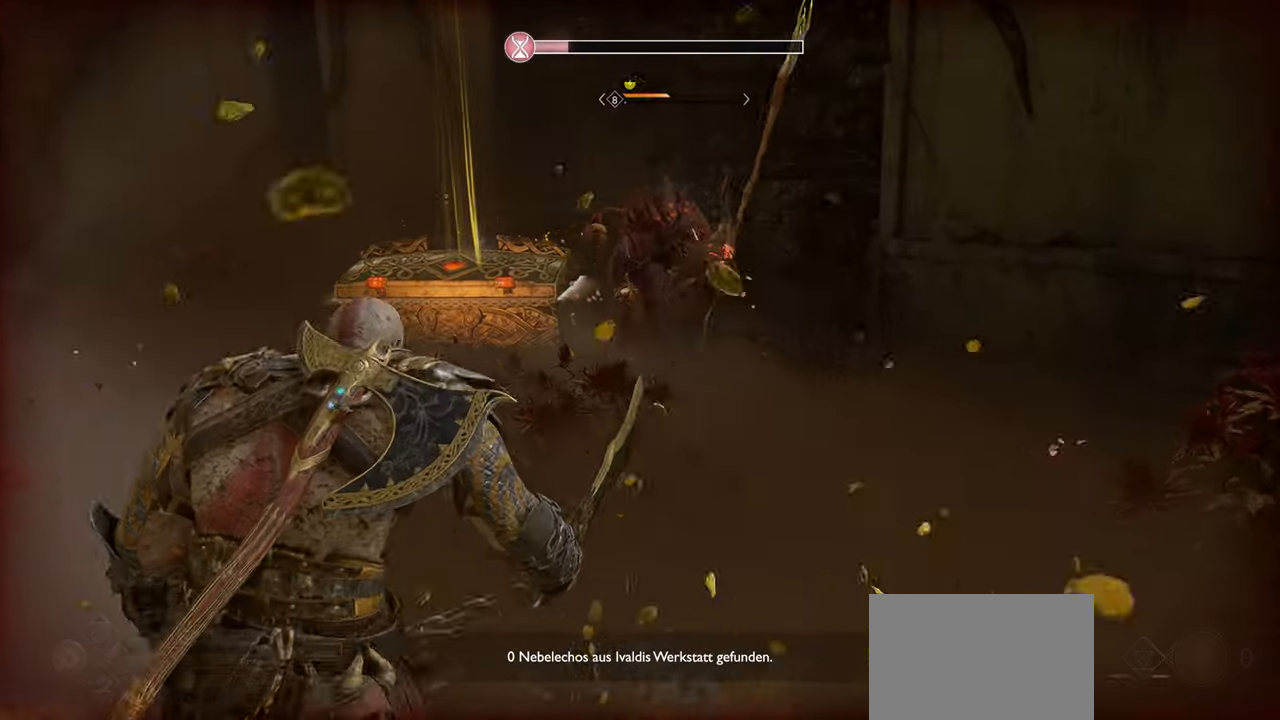
{"buttons": [], "left_stick": "center", "right_stick": "center", "events": [[117, "CIRCLE", "up"], [217, "CIRCLE", "down"], [317, "CIRCLE", "up"], [383, "L1", "up"], [467, "left_stick", "center"]]}
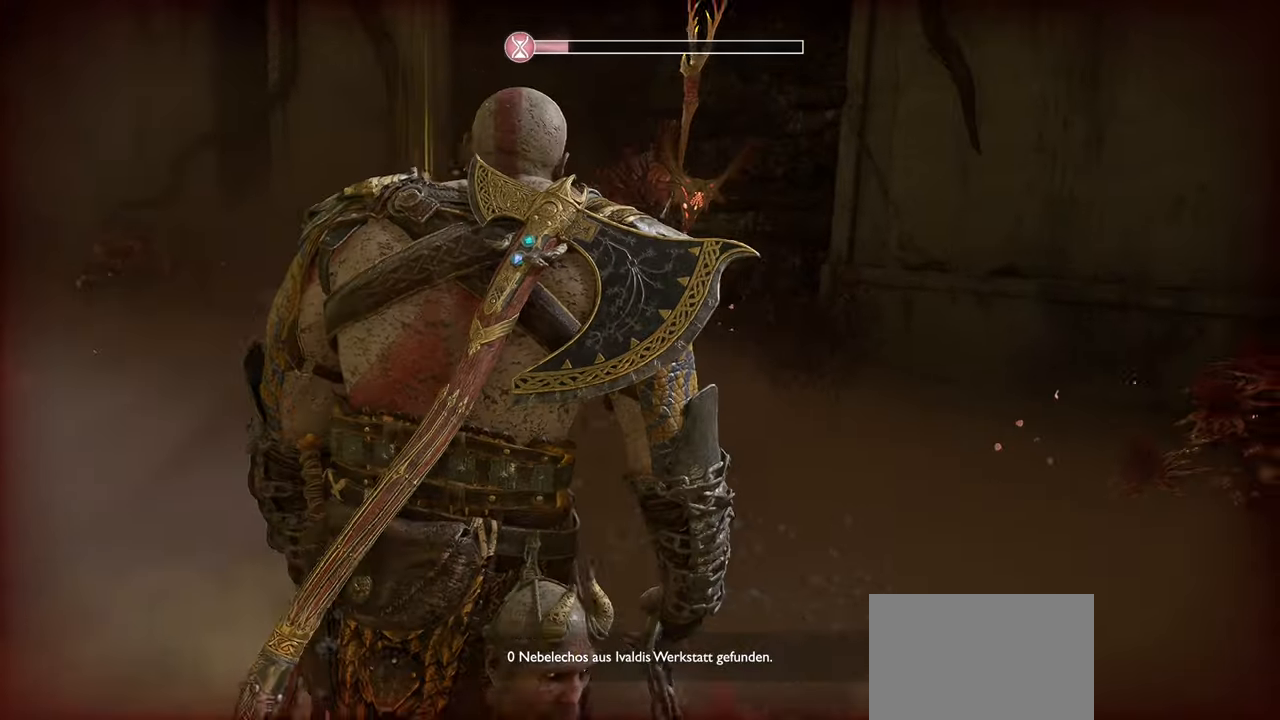
{"buttons": [], "left_stick": "center", "right_stick": "center", "events": [[117, "right_stick", "left"], [467, "right_stick", "center"]]}
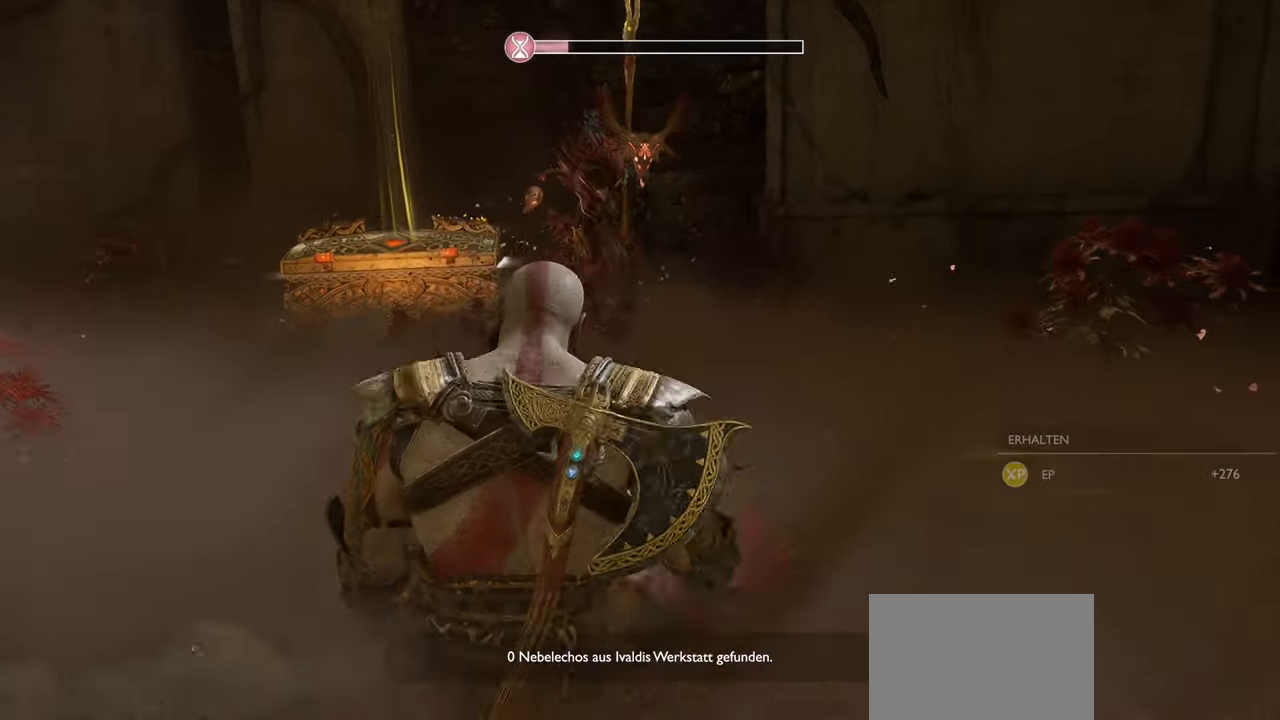
{"buttons": [], "left_stick": "center", "right_stick": "left", "events": [[283, "right_stick", "left"]]}
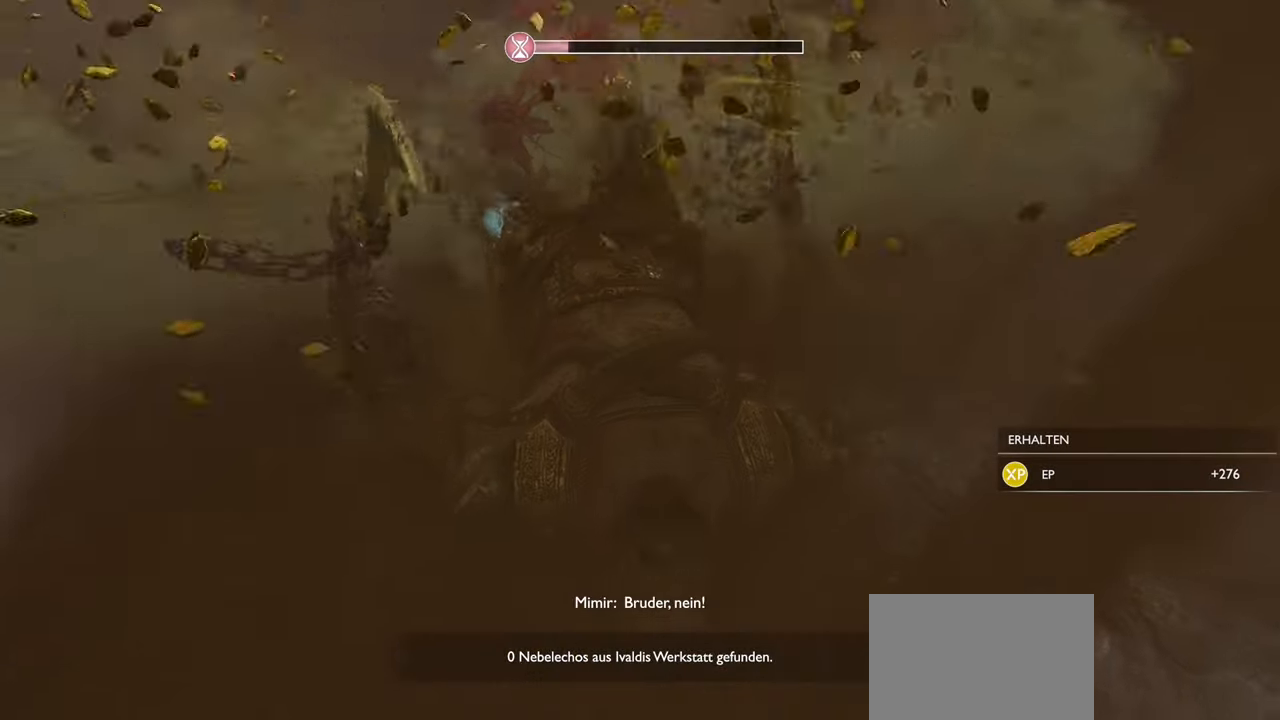
{"buttons": [], "left_stick": "center", "right_stick": "left", "events": [[34, "right_stick", "center"], [267, "right_stick", "left"]]}
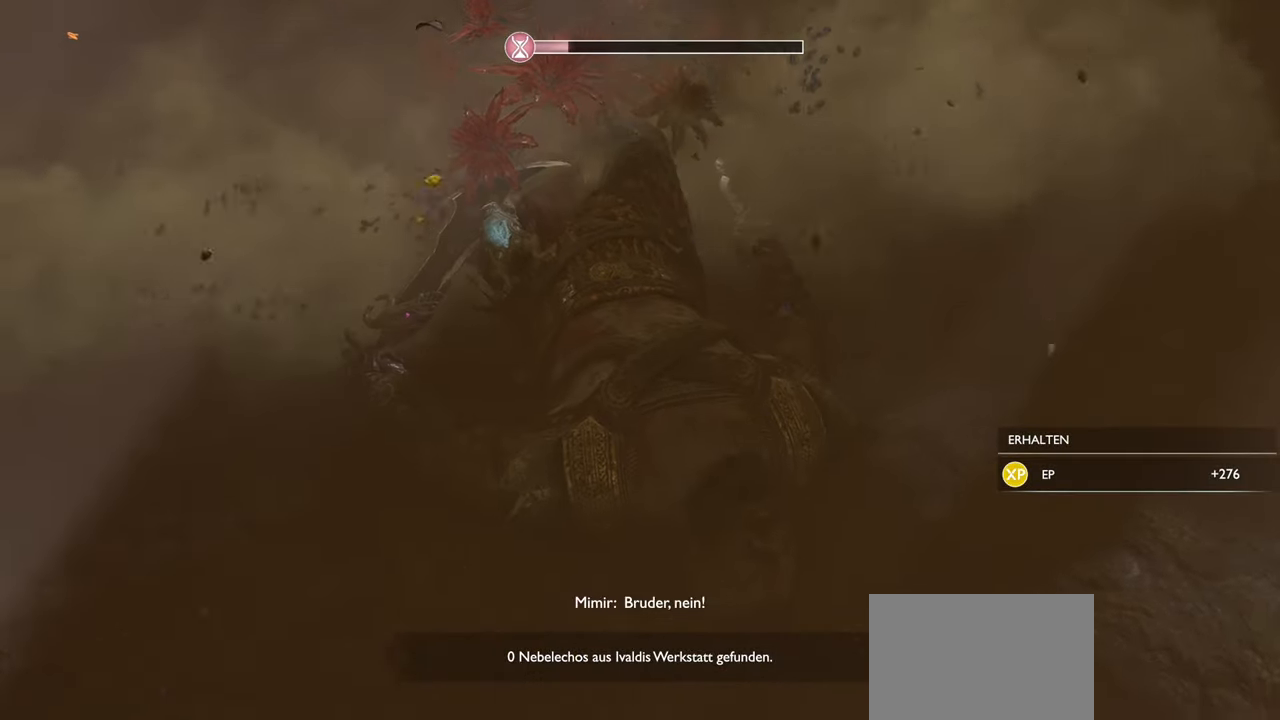
{"buttons": [], "left_stick": "center", "right_stick": "center", "events": [[233, "right_stick", "center"]]}
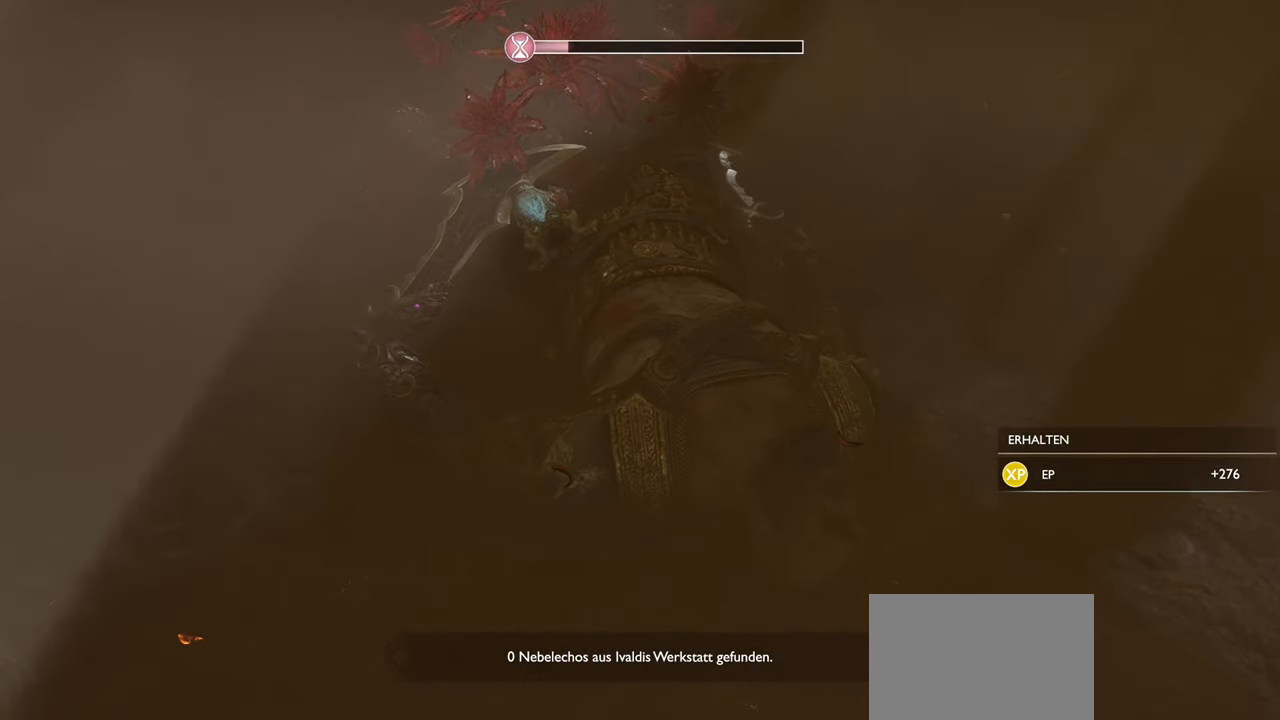
{"buttons": [], "left_stick": "center", "right_stick": "center", "events": []}
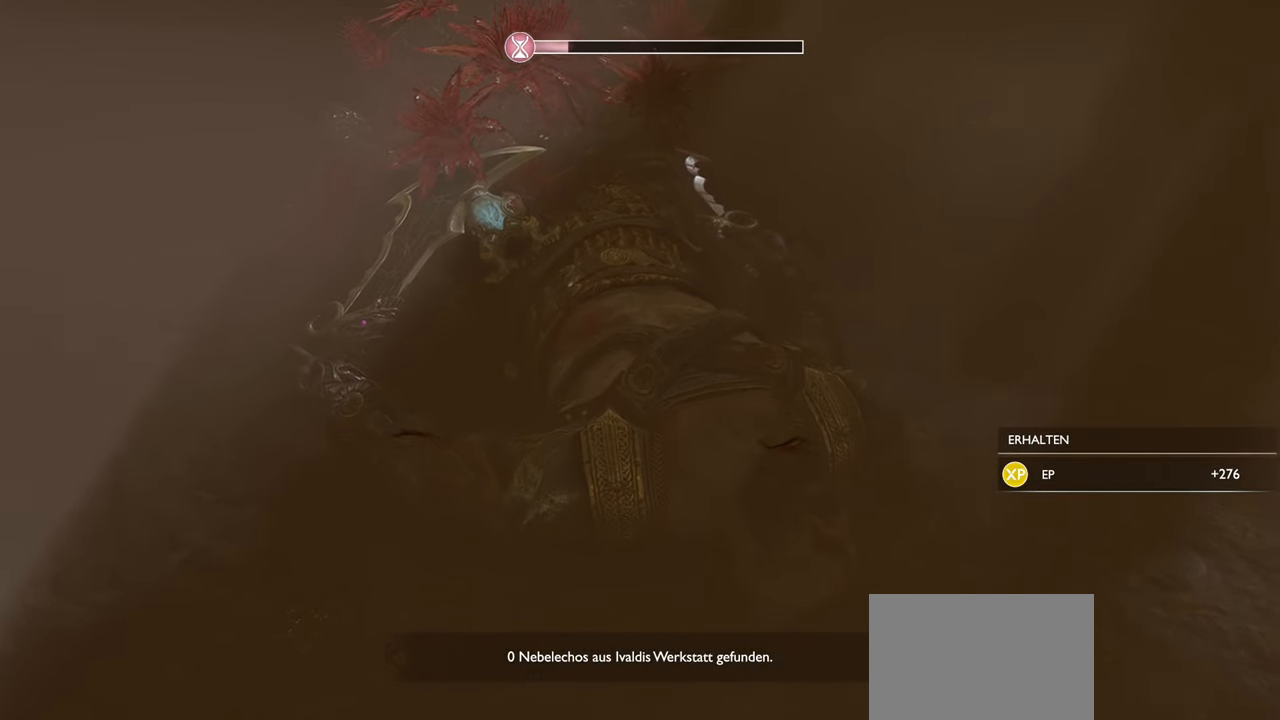
{"buttons": [], "left_stick": "center", "right_stick": "center", "events": []}
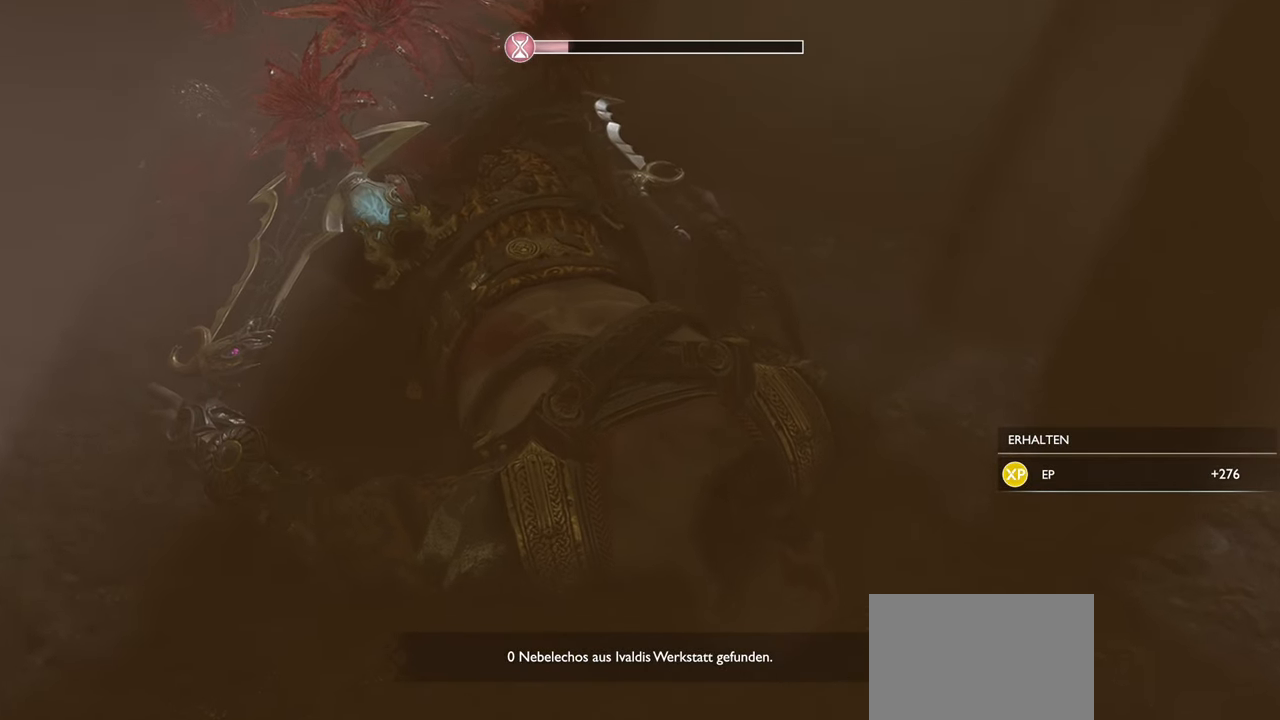
{"buttons": [], "left_stick": "center", "right_stick": "center", "events": []}
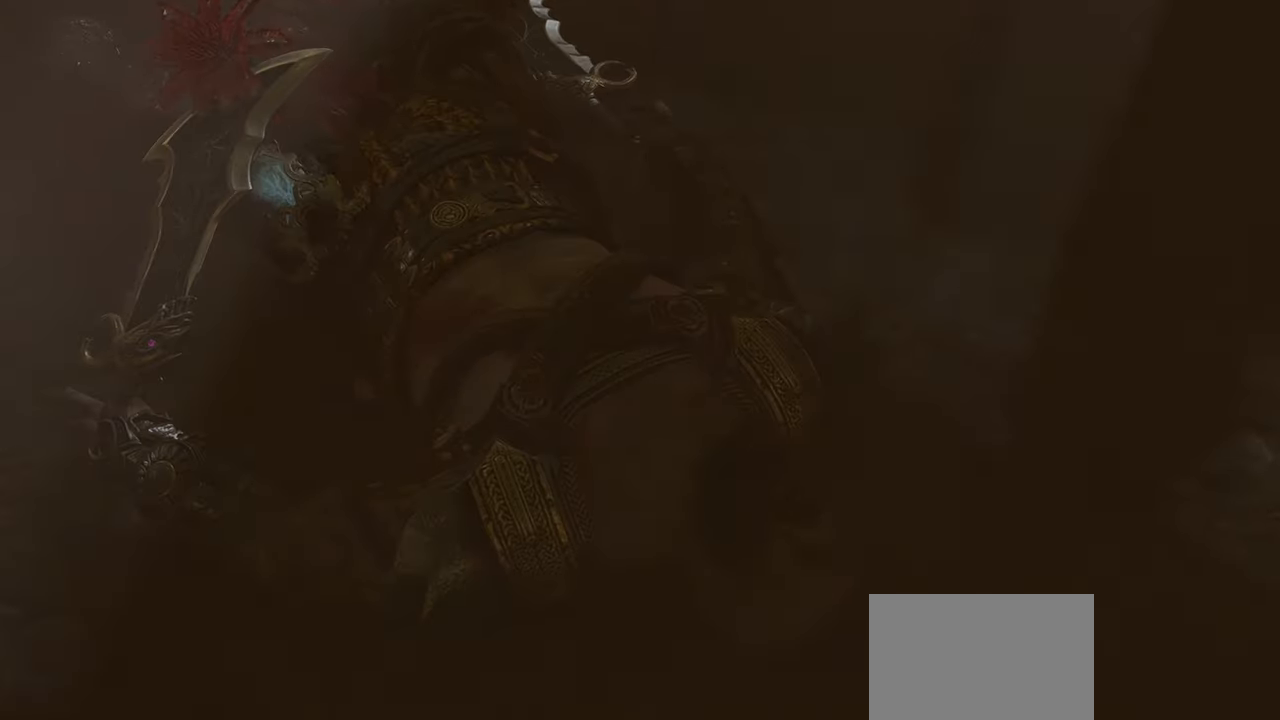
{"buttons": [], "left_stick": "center", "right_stick": "center", "events": []}
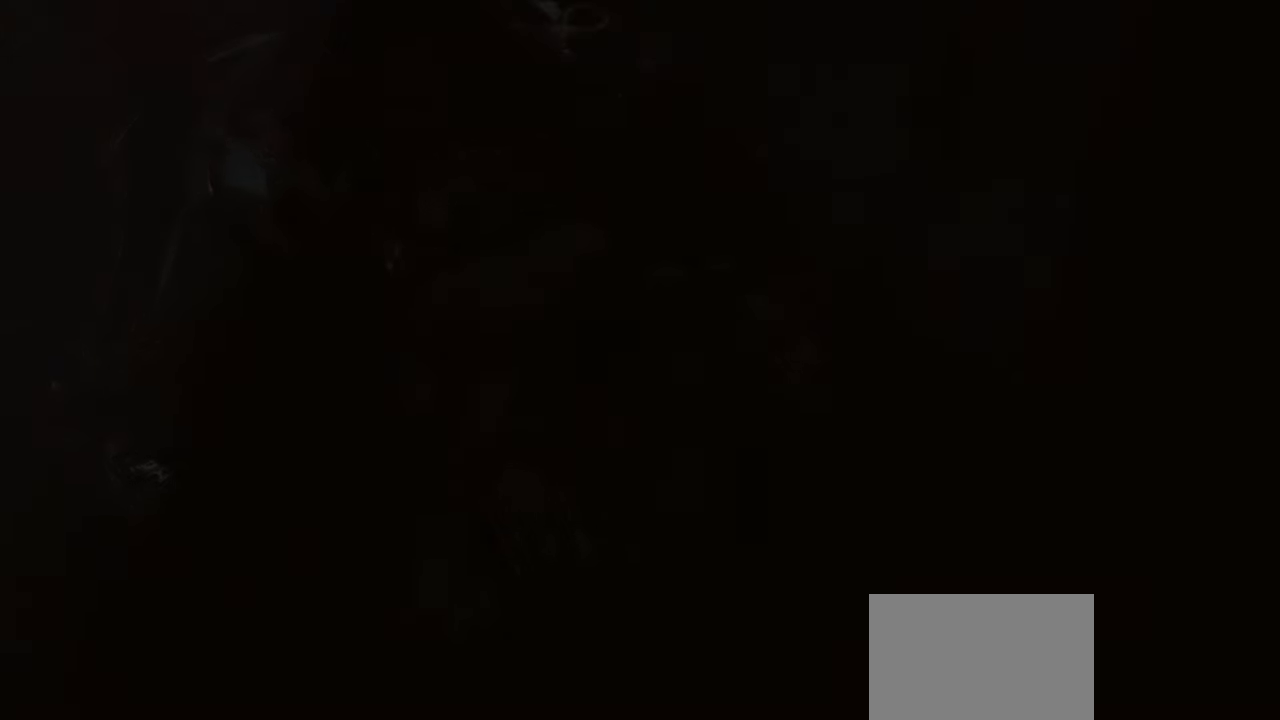
{"buttons": [], "left_stick": "center", "right_stick": "center", "events": []}
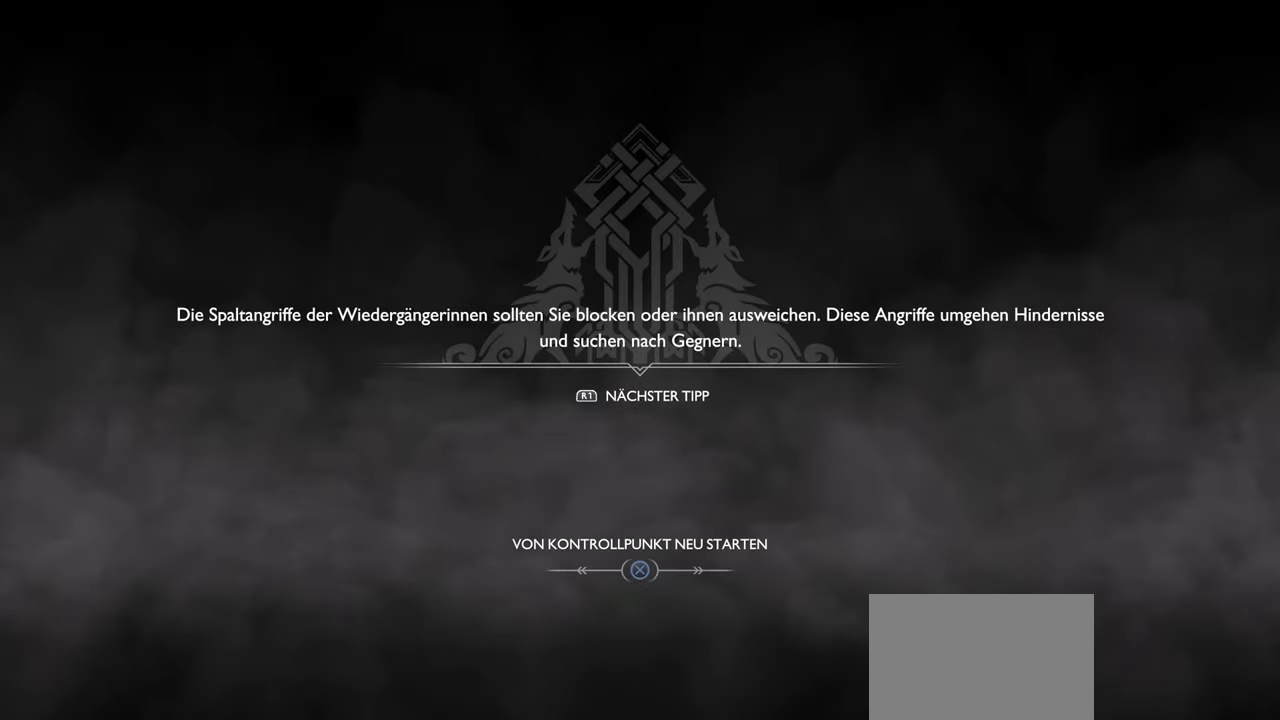
{"buttons": [], "left_stick": "center", "right_stick": "center", "events": []}
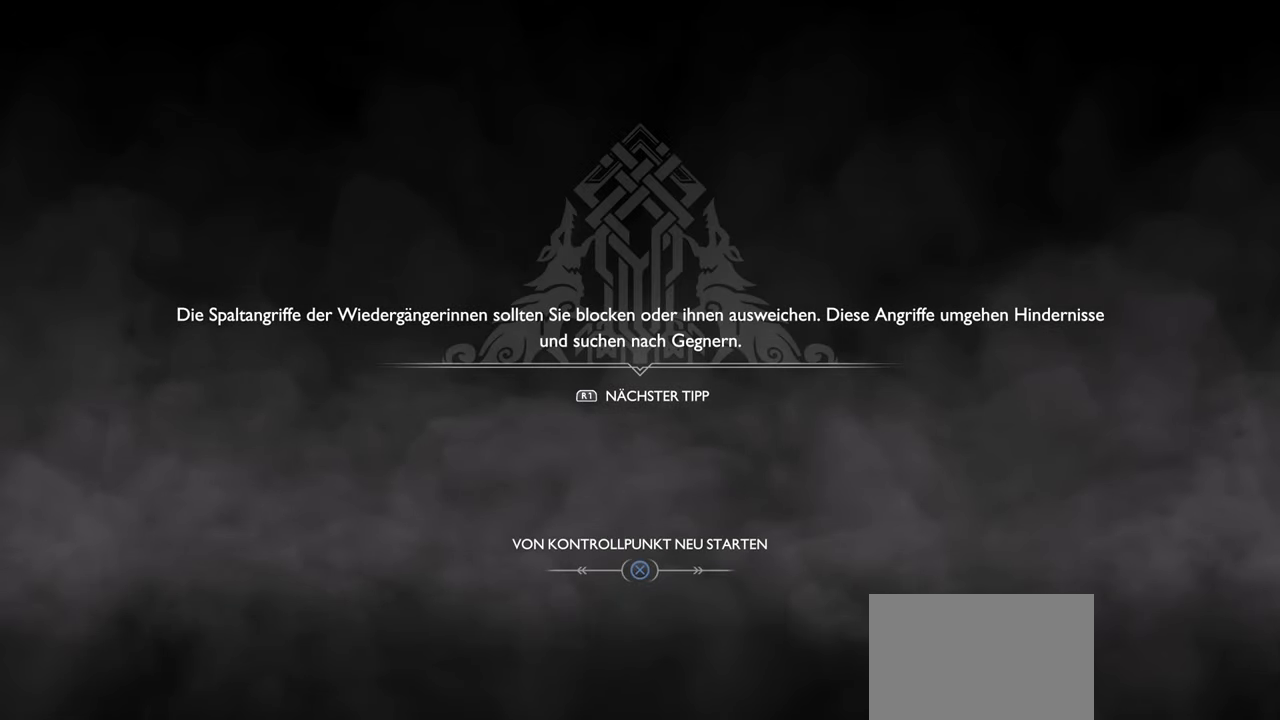
{"buttons": [], "left_stick": "center", "right_stick": "center", "events": []}
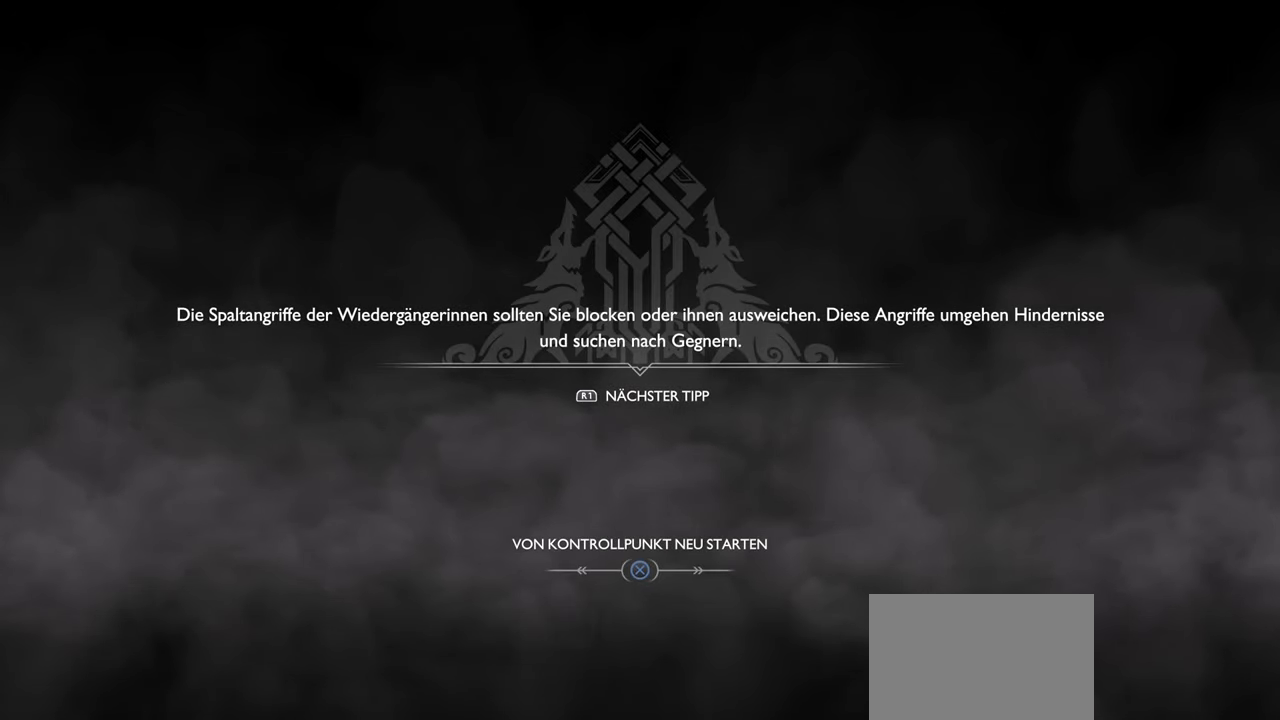
{"buttons": ["CROSS"], "left_stick": "center", "right_stick": "center", "events": [[83, "CROSS", "down"], [300, "CROSS", "up"], [400, "CROSS", "down"]]}
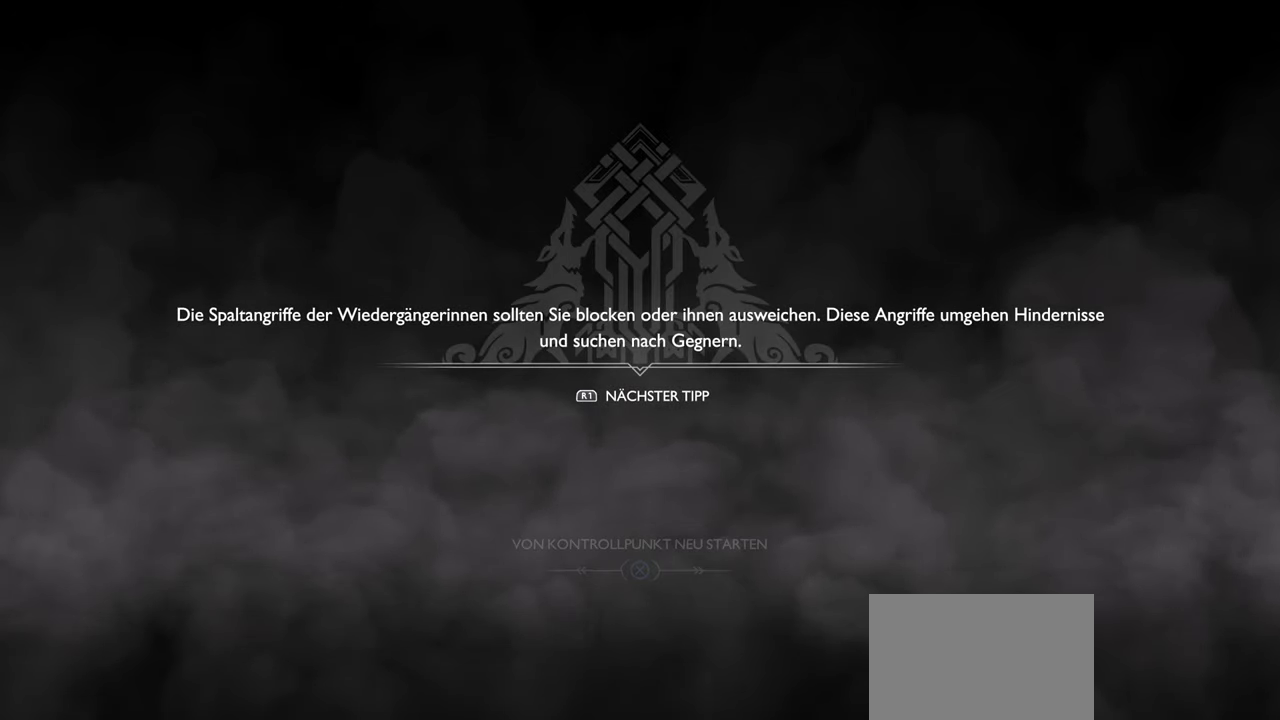
{"buttons": [], "left_stick": "center", "right_stick": "center", "events": [[16, "CROSS", "up"], [83, "CROSS", "down"], [233, "CROSS", "up"]]}